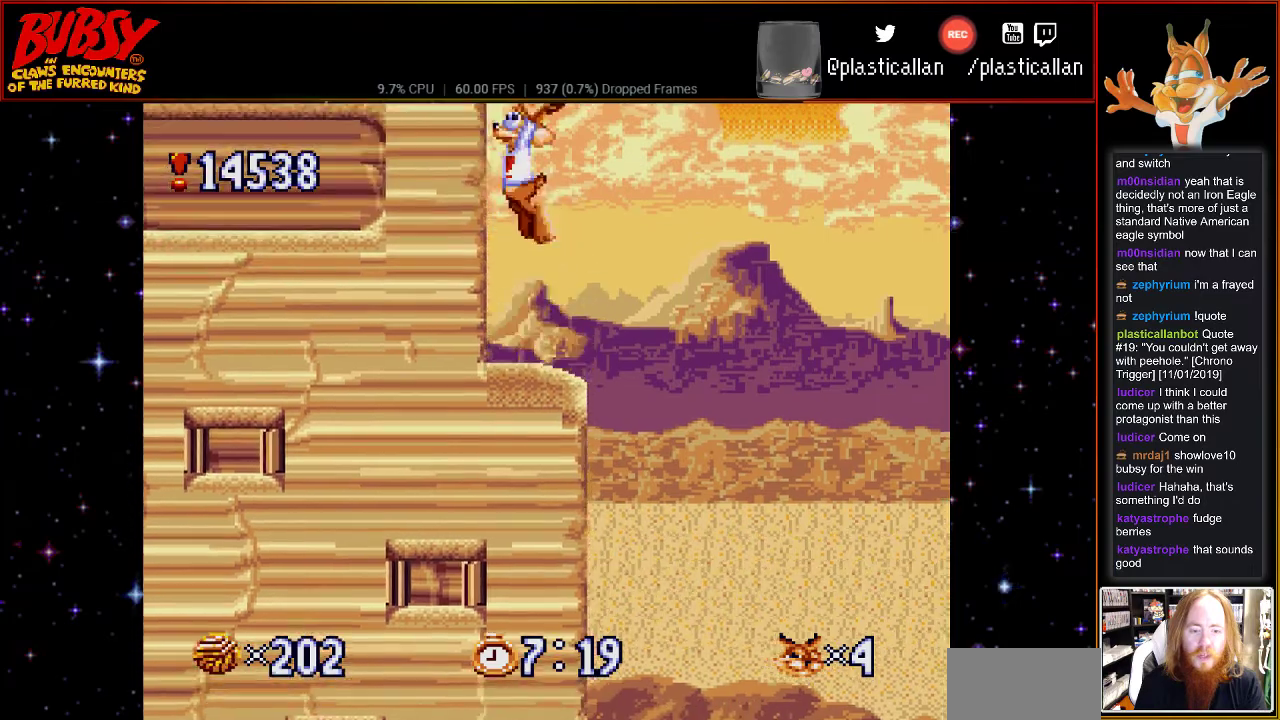
Gameplay with a controller (Nintendo layout); each line is a JSON object with the inputs held at the frame after it (dt_ms = milliseconds from this image to that frame). "events" lists button and stick changes between this image and that frame as [ms after this image, input, new state], when the widget could be followed in between. Not read: L1 L3 R1 R3.
{"dt_ms": 500, "buttons": [], "events": [[67, "DPAD_RIGHT", "down"], [400, "DPAD_RIGHT", "up"]]}
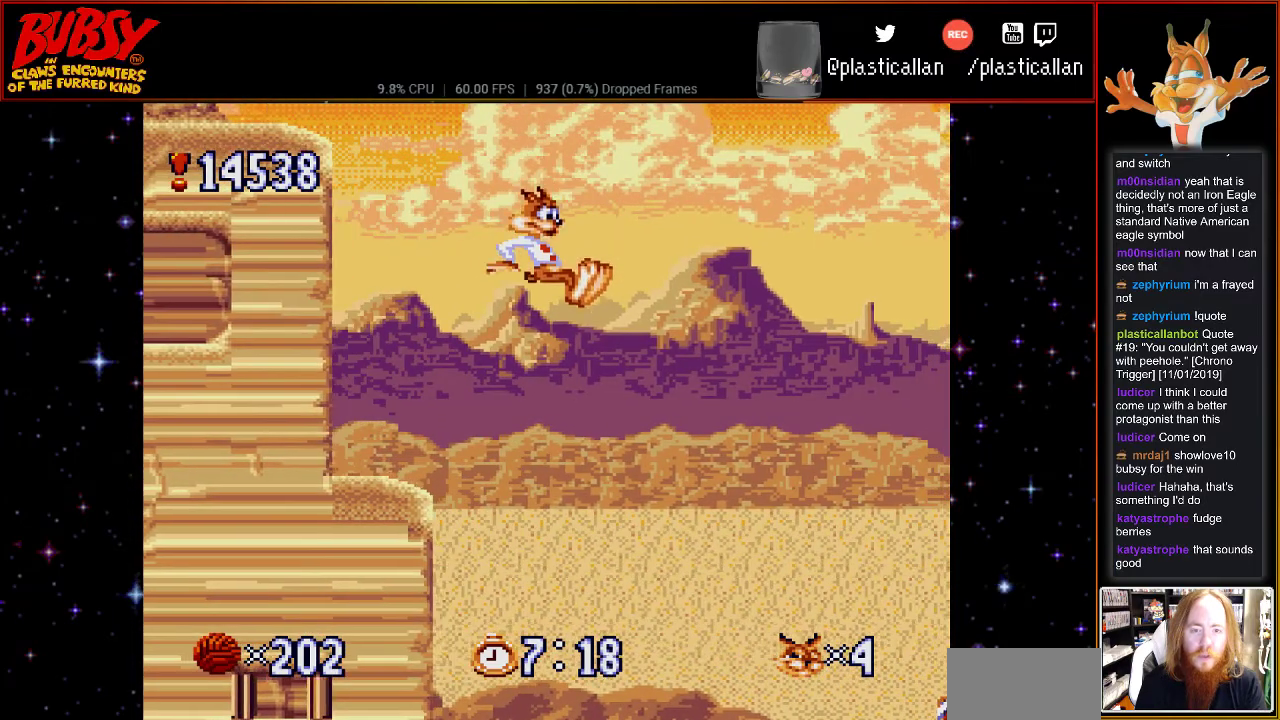
{"dt_ms": 500, "buttons": [], "events": [[33, "DPAD_LEFT", "down"], [500, "DPAD_LEFT", "up"]]}
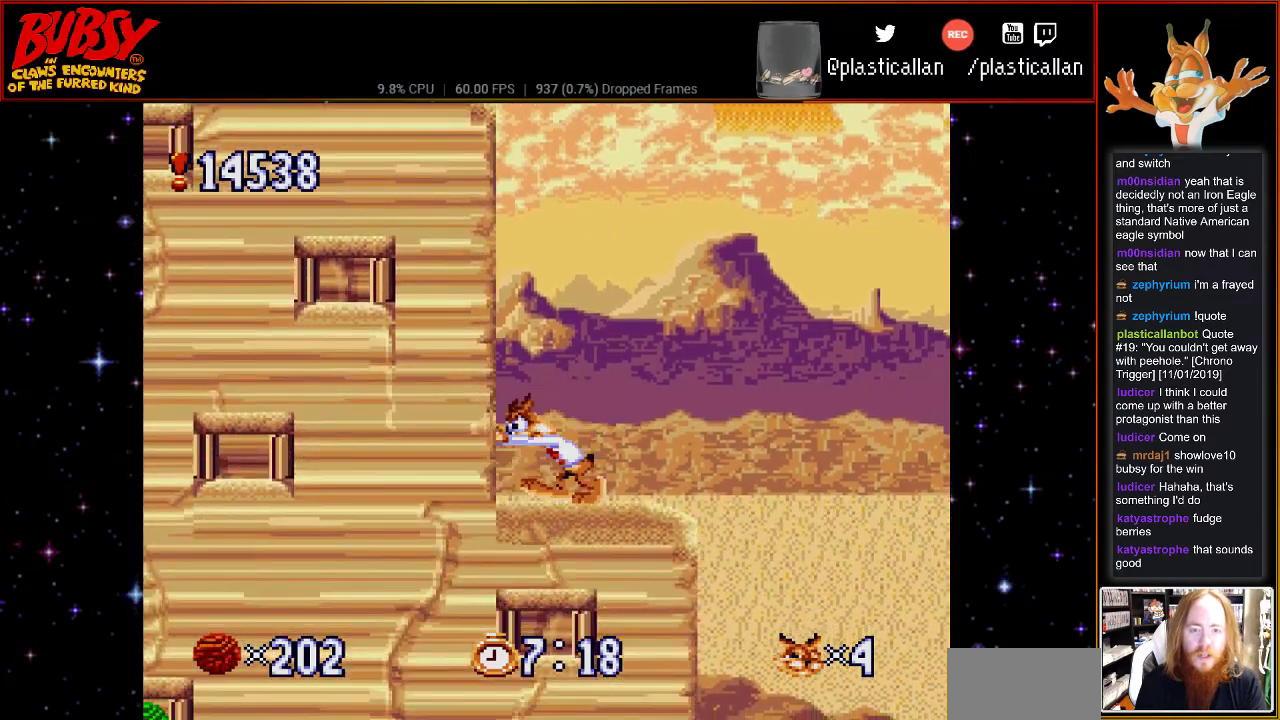
{"dt_ms": 500, "buttons": ["DPAD_DOWN"], "events": [[183, "DPAD_DOWN", "down"]]}
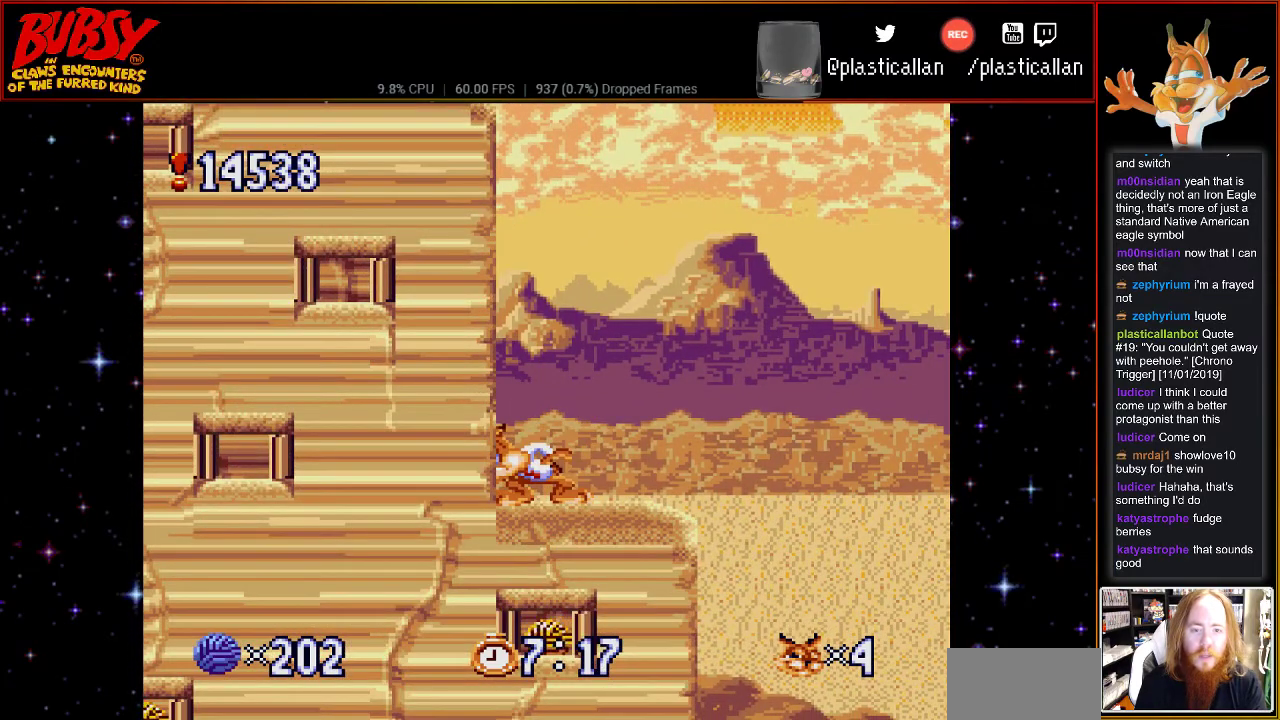
{"dt_ms": 500, "buttons": ["DPAD_DOWN"], "events": []}
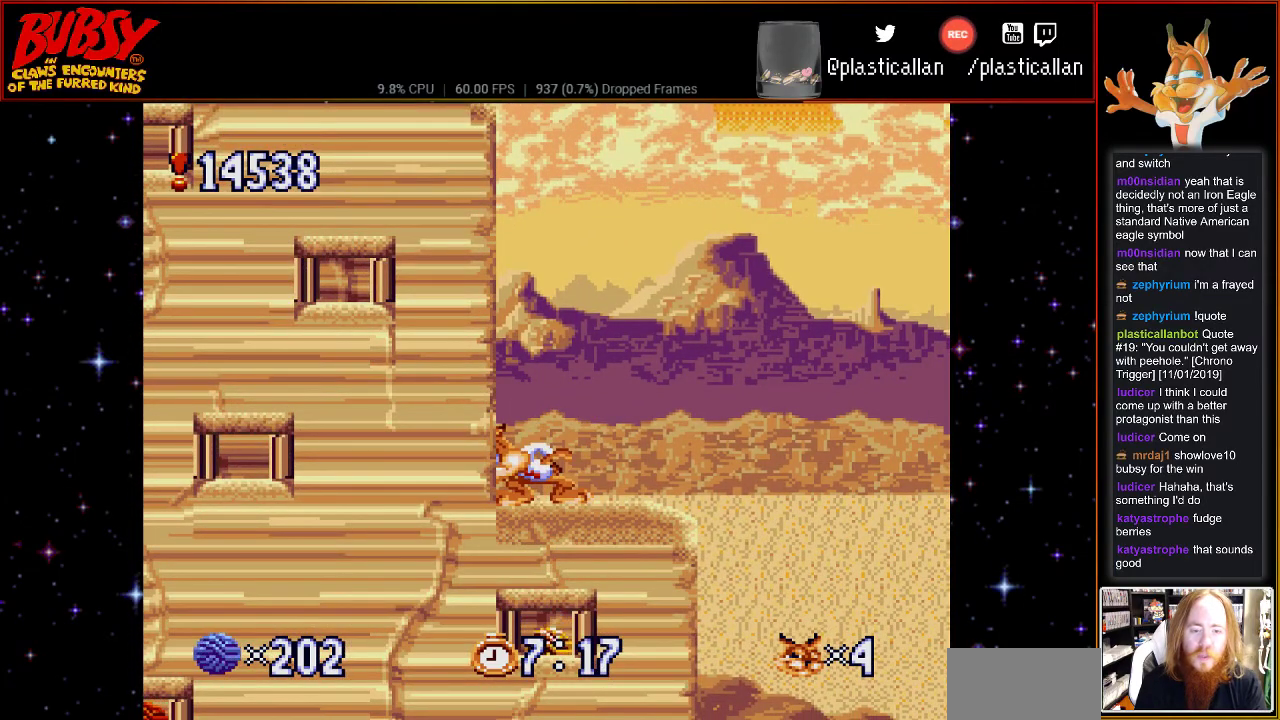
{"dt_ms": 500, "buttons": [], "events": [[217, "DPAD_DOWN", "up"], [333, "DPAD_RIGHT", "down"], [467, "DPAD_RIGHT", "up"]]}
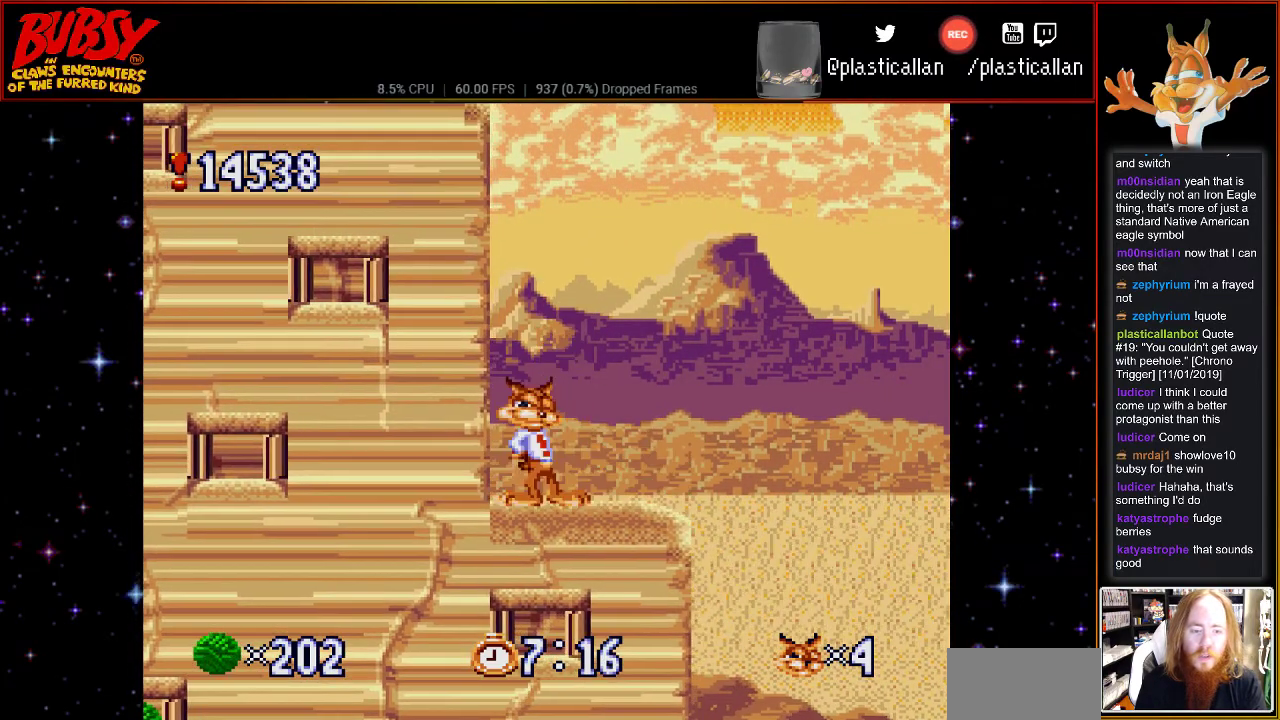
{"dt_ms": 500, "buttons": ["DPAD_RIGHT"], "events": [[150, "DPAD_RIGHT", "down"]]}
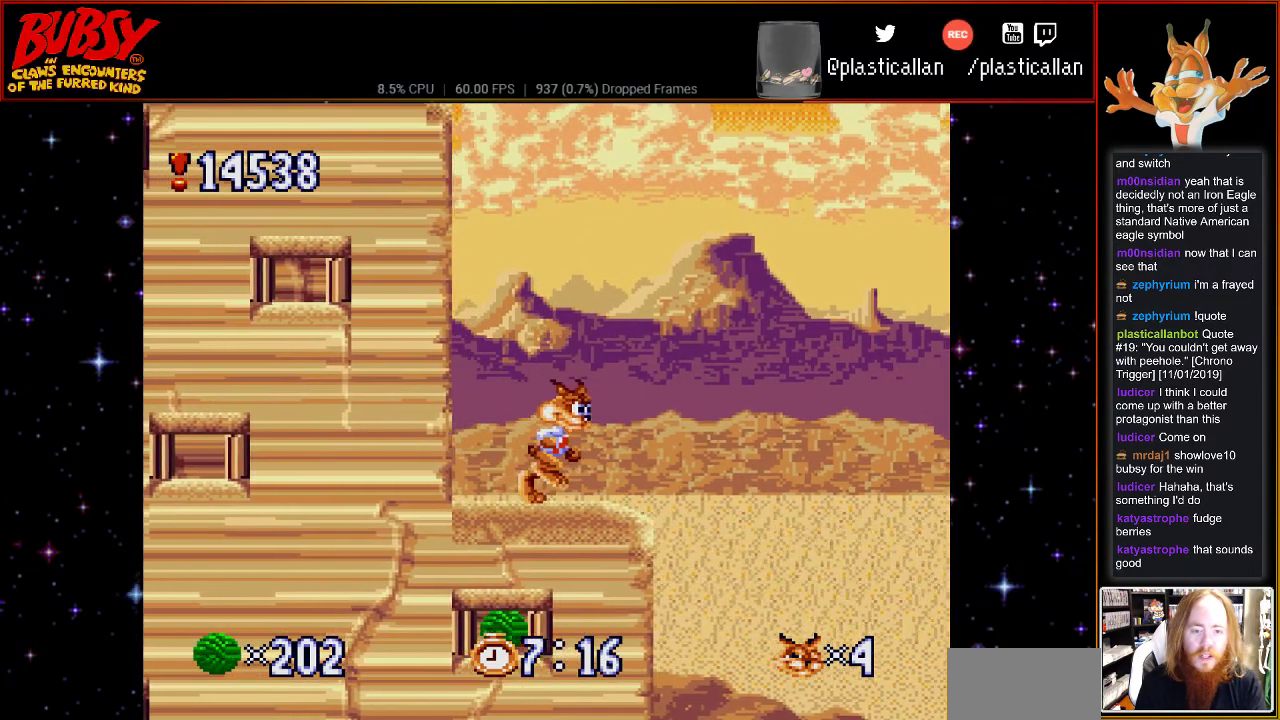
{"dt_ms": 500, "buttons": ["B", "DPAD_RIGHT"], "events": [[150, "B", "down"]]}
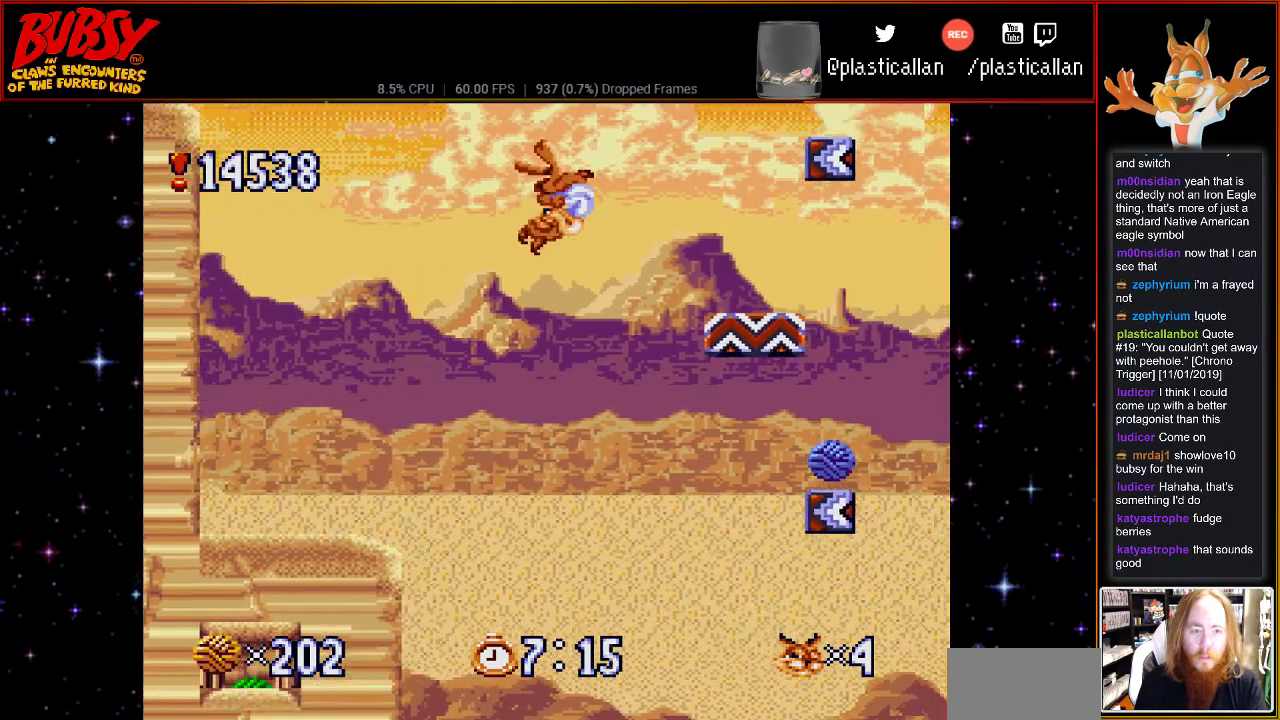
{"dt_ms": 500, "buttons": [], "events": [[183, "B", "up"], [283, "DPAD_RIGHT", "up"]]}
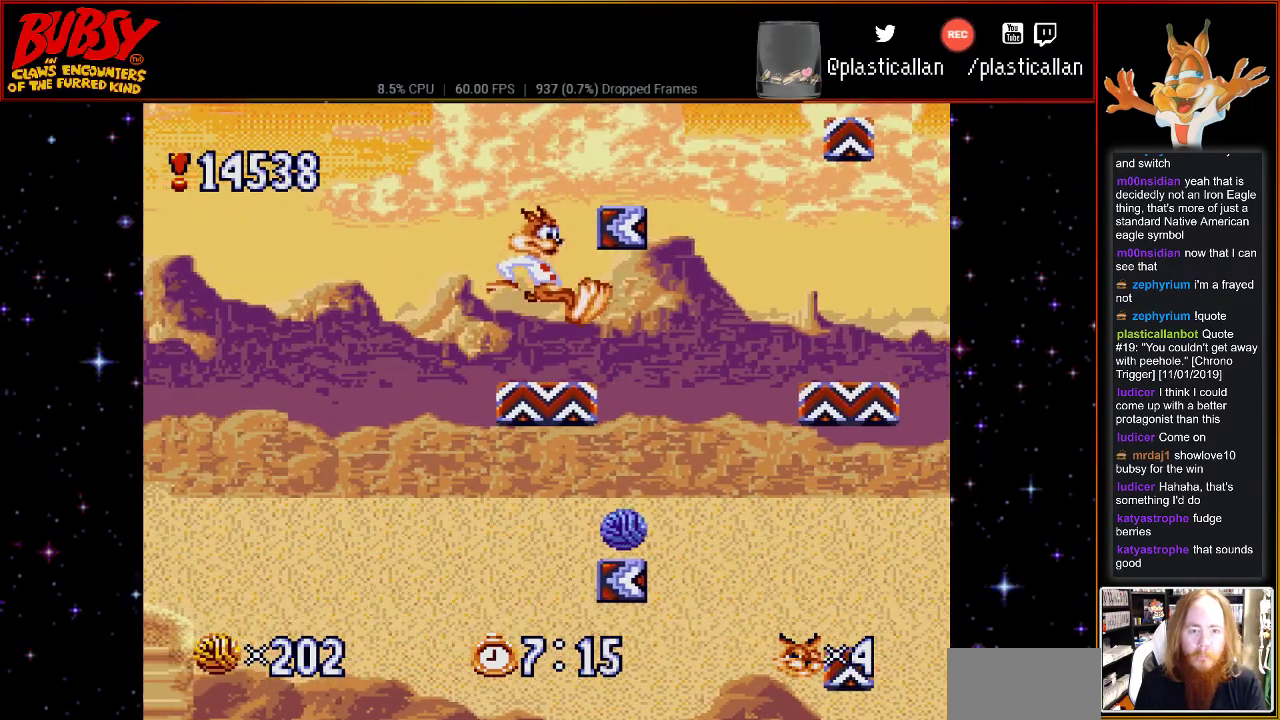
{"dt_ms": 500, "buttons": ["B", "DPAD_RIGHT"], "events": [[33, "DPAD_LEFT", "down"], [133, "DPAD_LEFT", "up"], [250, "B", "down"], [317, "DPAD_RIGHT", "down"]]}
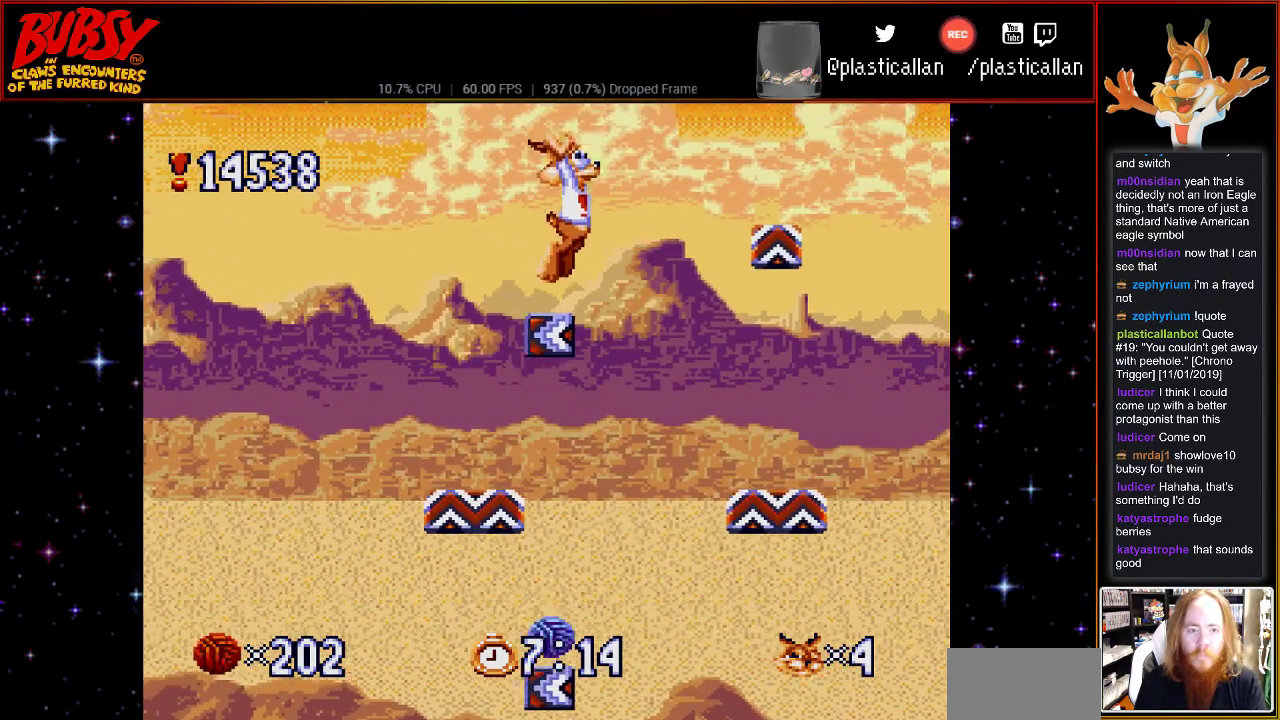
{"dt_ms": 500, "buttons": ["DPAD_RIGHT"], "events": [[117, "B", "up"], [250, "DPAD_RIGHT", "up"], [367, "DPAD_RIGHT", "down"]]}
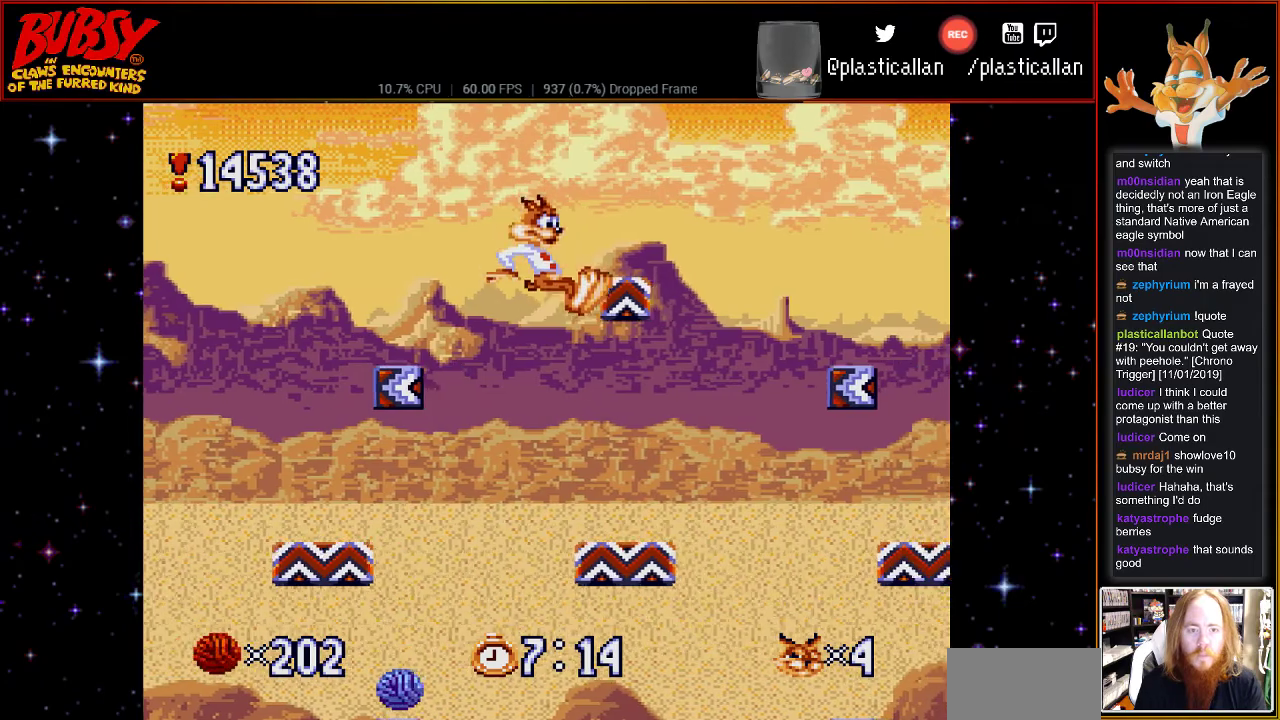
{"dt_ms": 500, "buttons": ["B", "DPAD_RIGHT"], "events": [[217, "DPAD_RIGHT", "up"], [467, "B", "down"], [467, "DPAD_RIGHT", "down"]]}
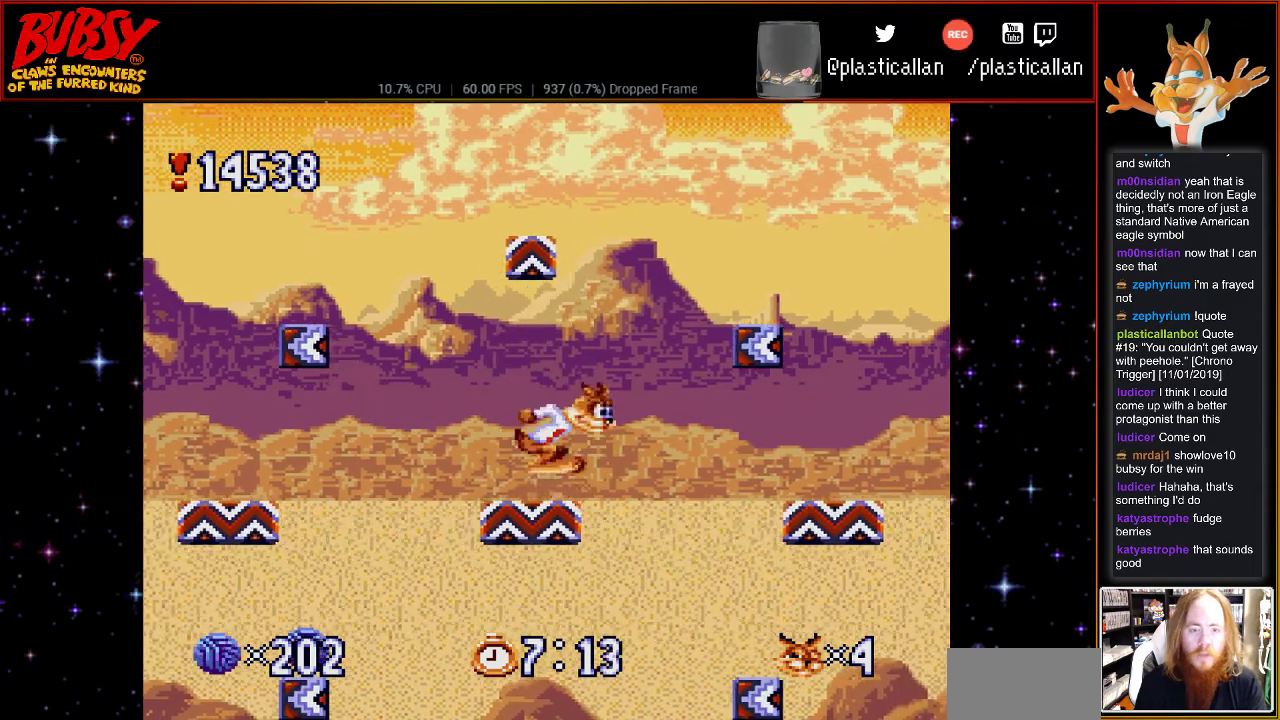
{"dt_ms": 500, "buttons": ["DPAD_RIGHT"], "events": [[467, "B", "up"]]}
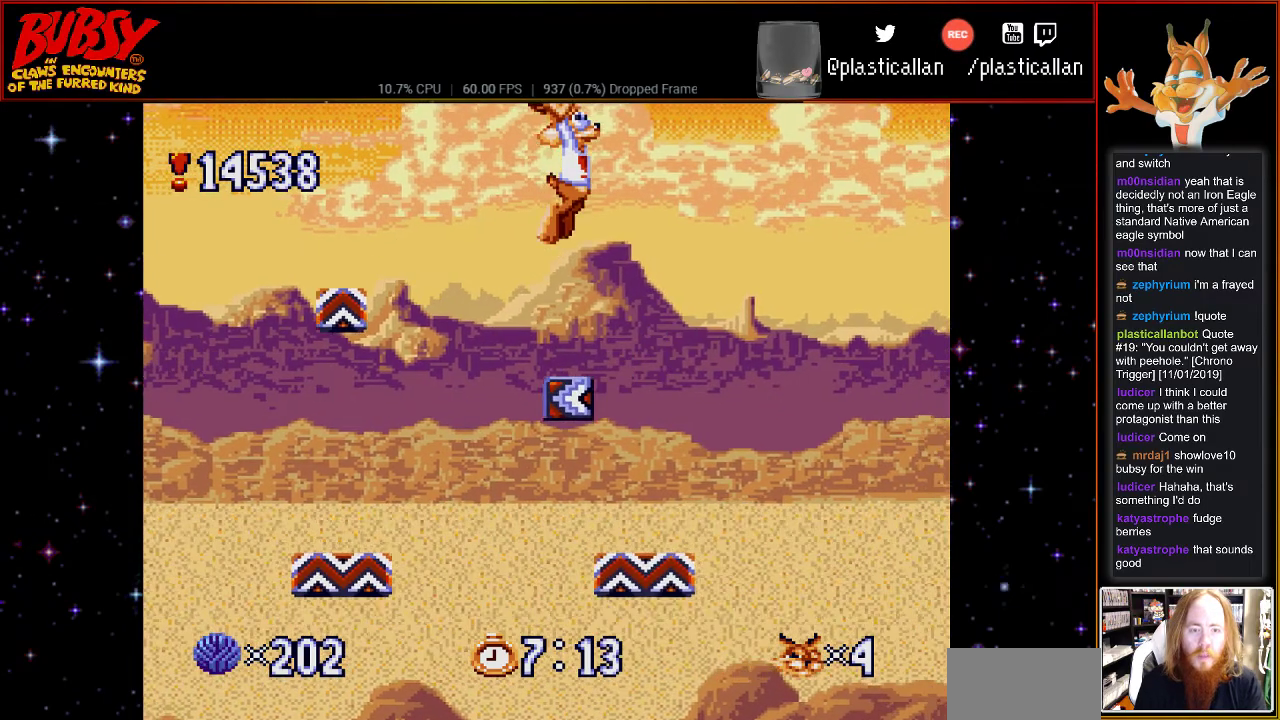
{"dt_ms": 500, "buttons": [], "events": [[217, "DPAD_RIGHT", "up"]]}
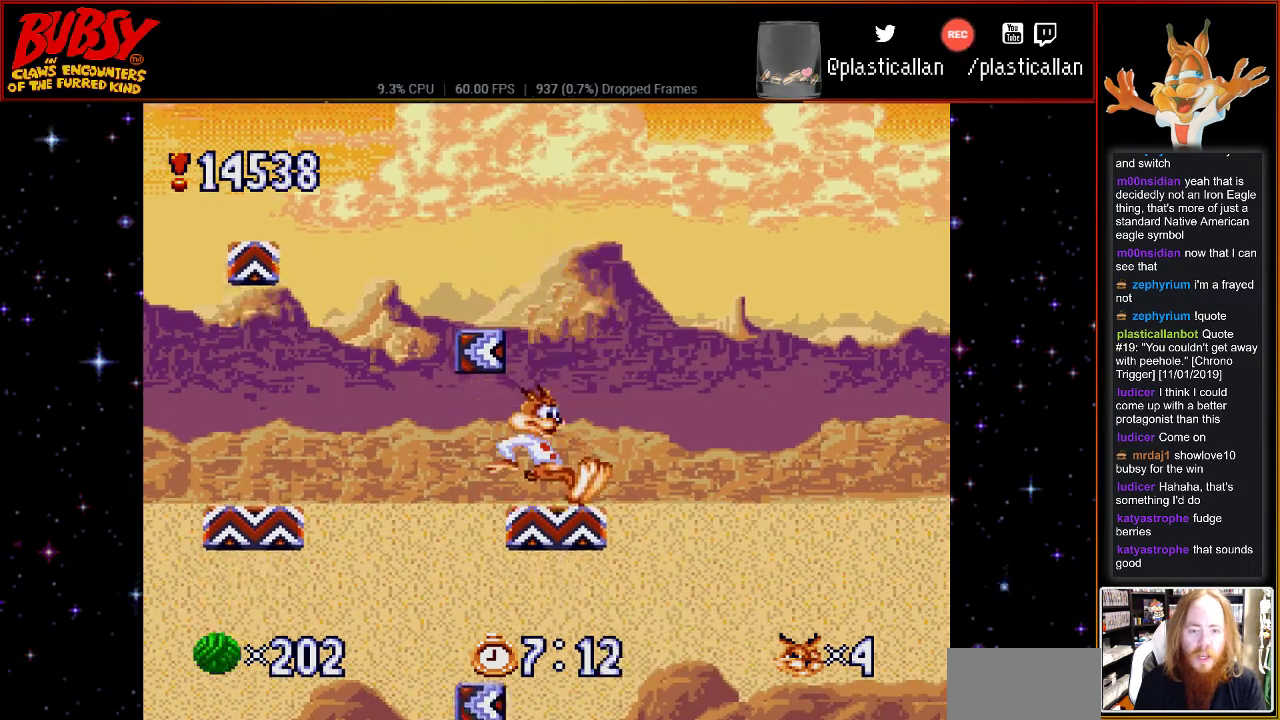
{"dt_ms": 500, "buttons": [], "events": []}
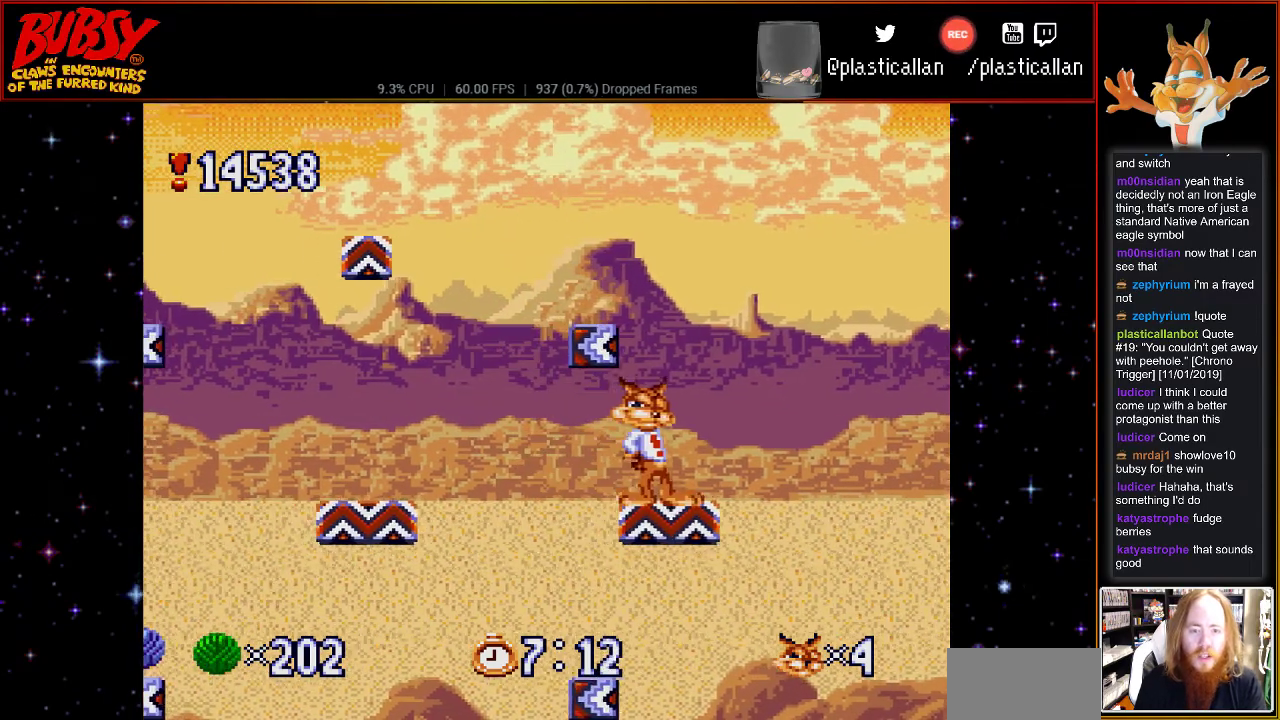
{"dt_ms": 500, "buttons": ["DPAD_DOWN"], "events": [[217, "DPAD_DOWN", "down"]]}
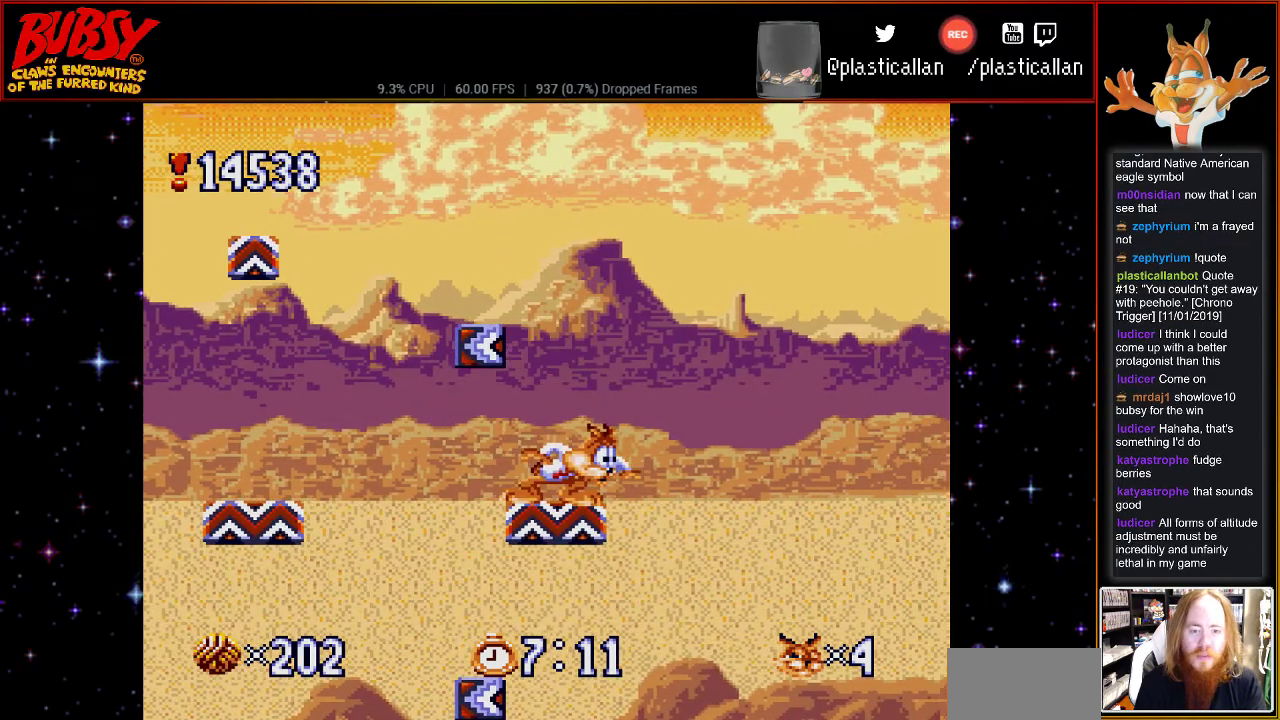
{"dt_ms": 500, "buttons": ["DPAD_DOWN"], "events": []}
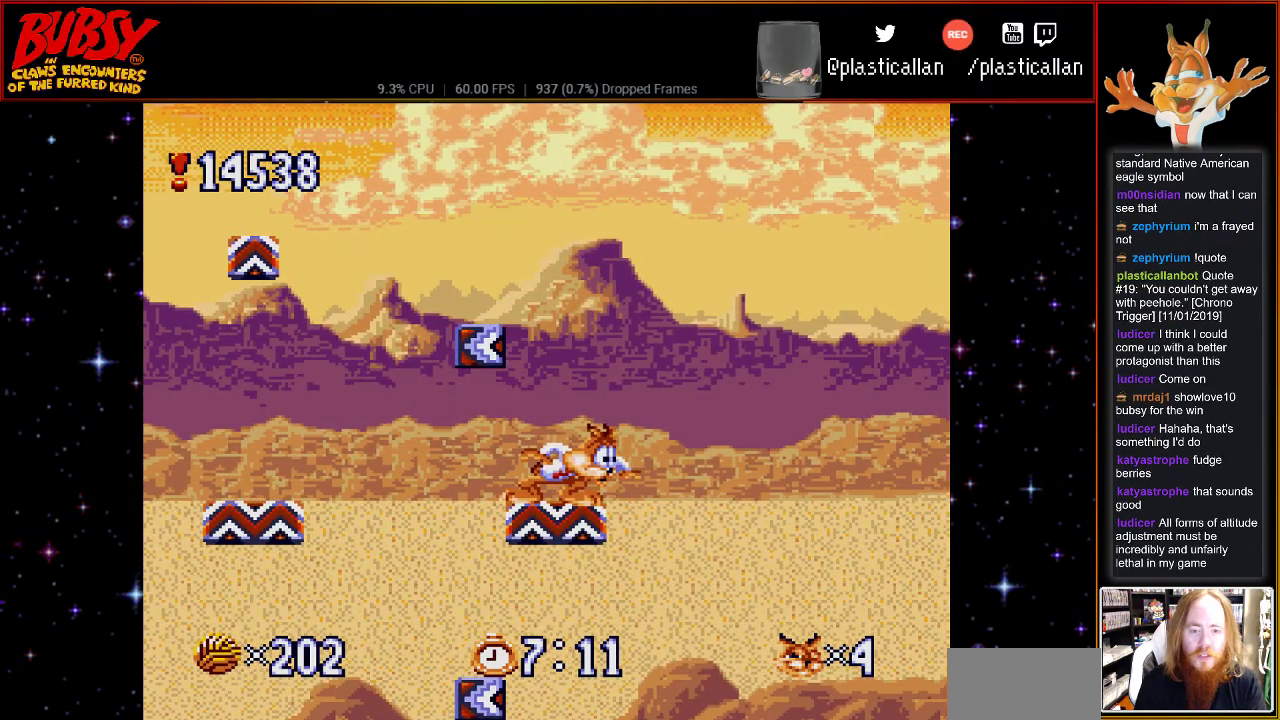
{"dt_ms": 500, "buttons": ["DPAD_DOWN"], "events": []}
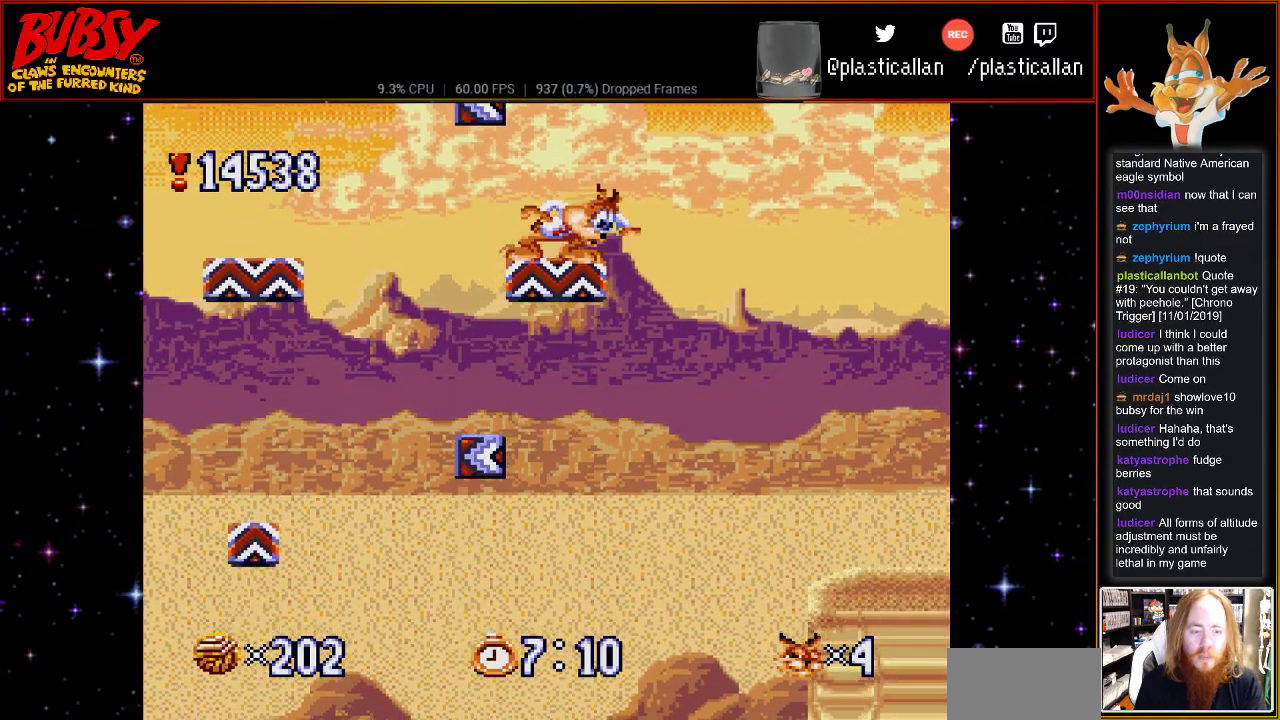
{"dt_ms": 500, "buttons": ["DPAD_RIGHT"], "events": [[83, "DPAD_DOWN", "up"], [333, "DPAD_RIGHT", "down"], [400, "B", "down"], [467, "B", "up"]]}
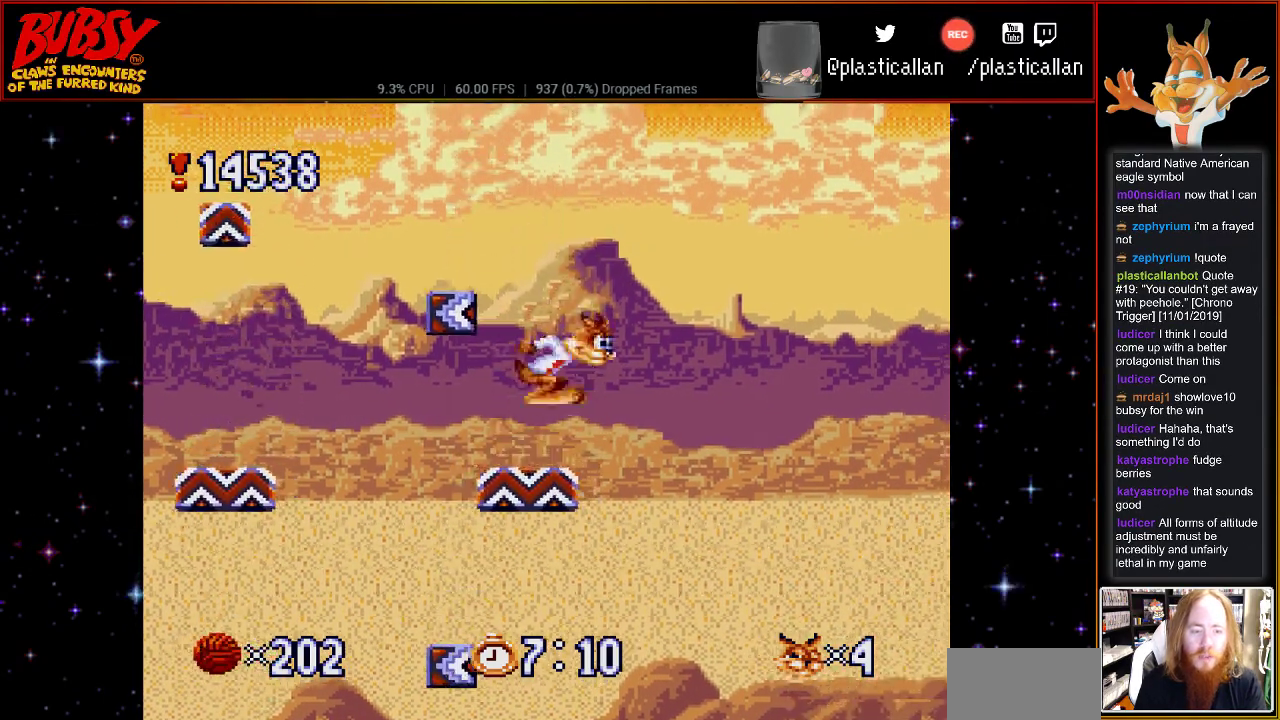
{"dt_ms": 500, "buttons": ["DPAD_RIGHT"], "events": []}
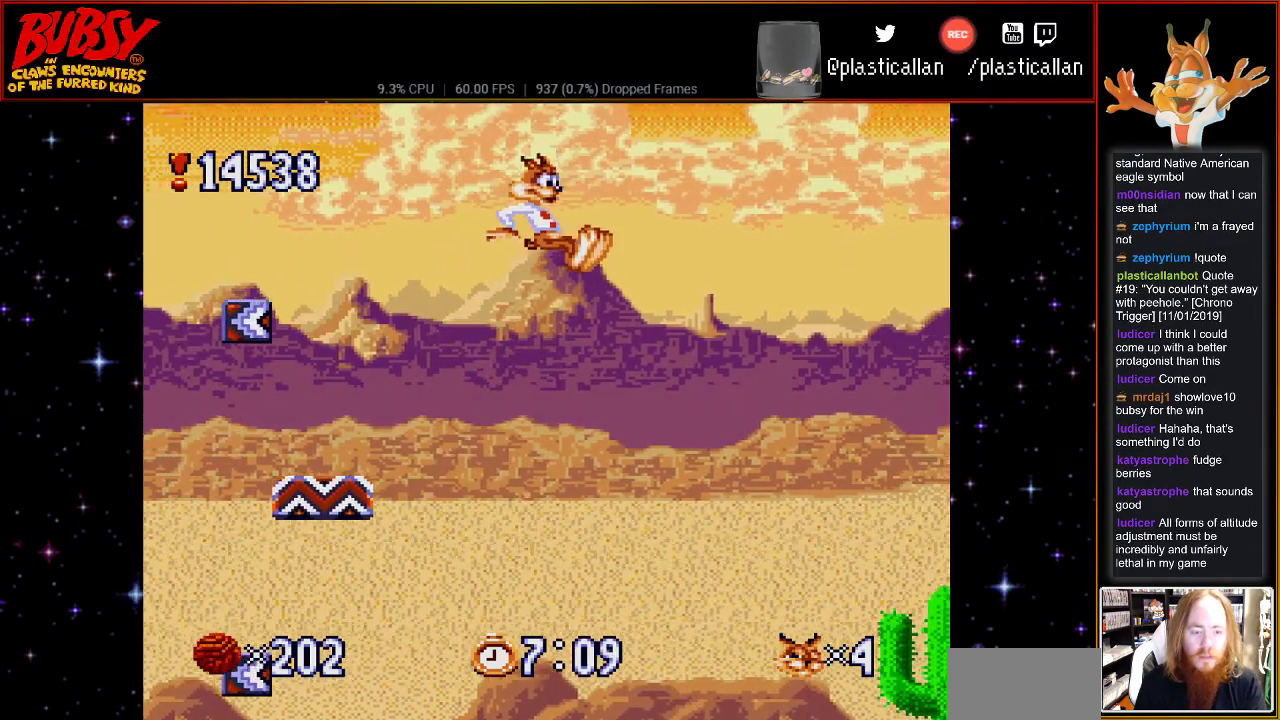
{"dt_ms": 1000, "buttons": ["DPAD_RIGHT"]}
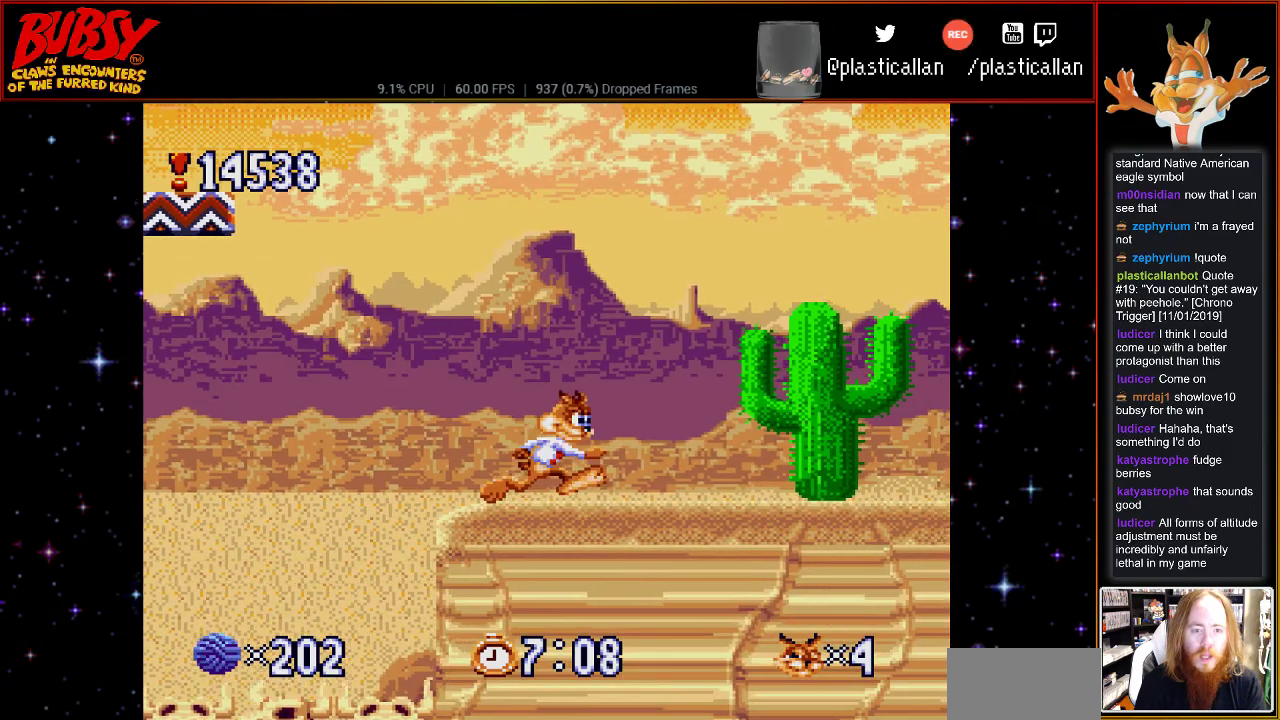
{"dt_ms": 500, "buttons": ["B", "DPAD_RIGHT"], "events": [[150, "B", "down"]]}
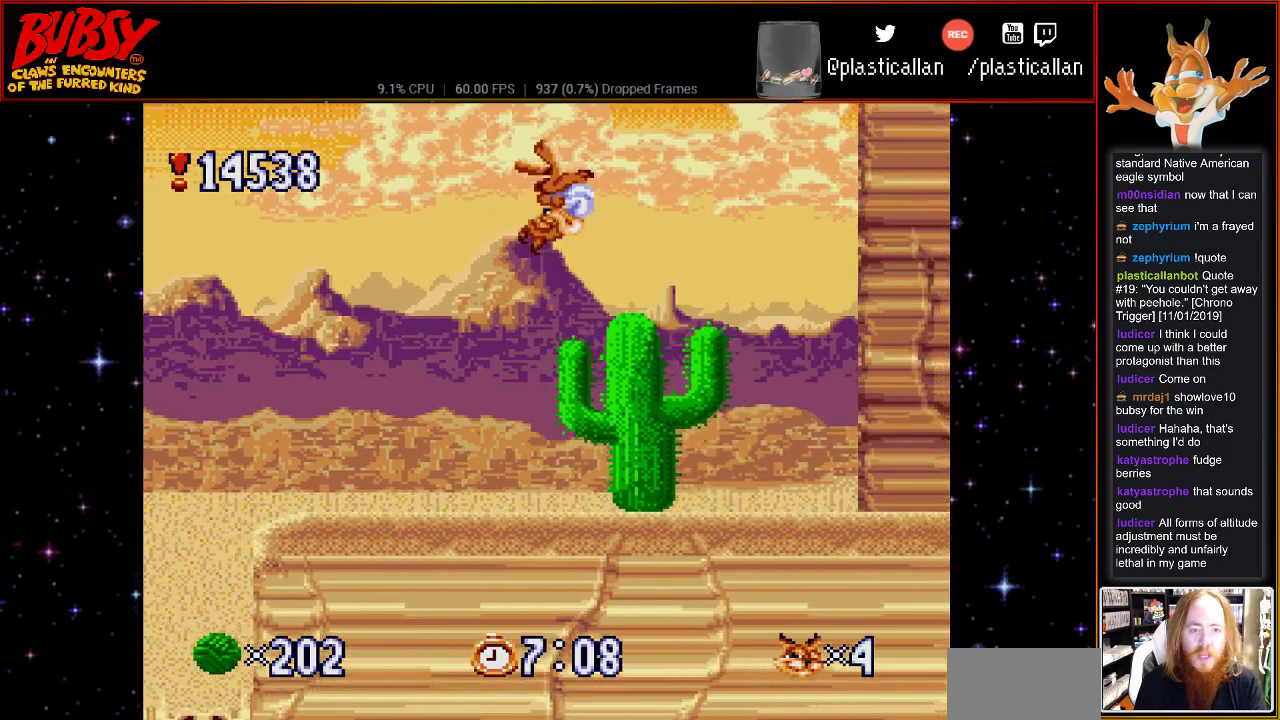
{"dt_ms": 500, "buttons": ["DPAD_RIGHT"], "events": [[433, "B", "up"]]}
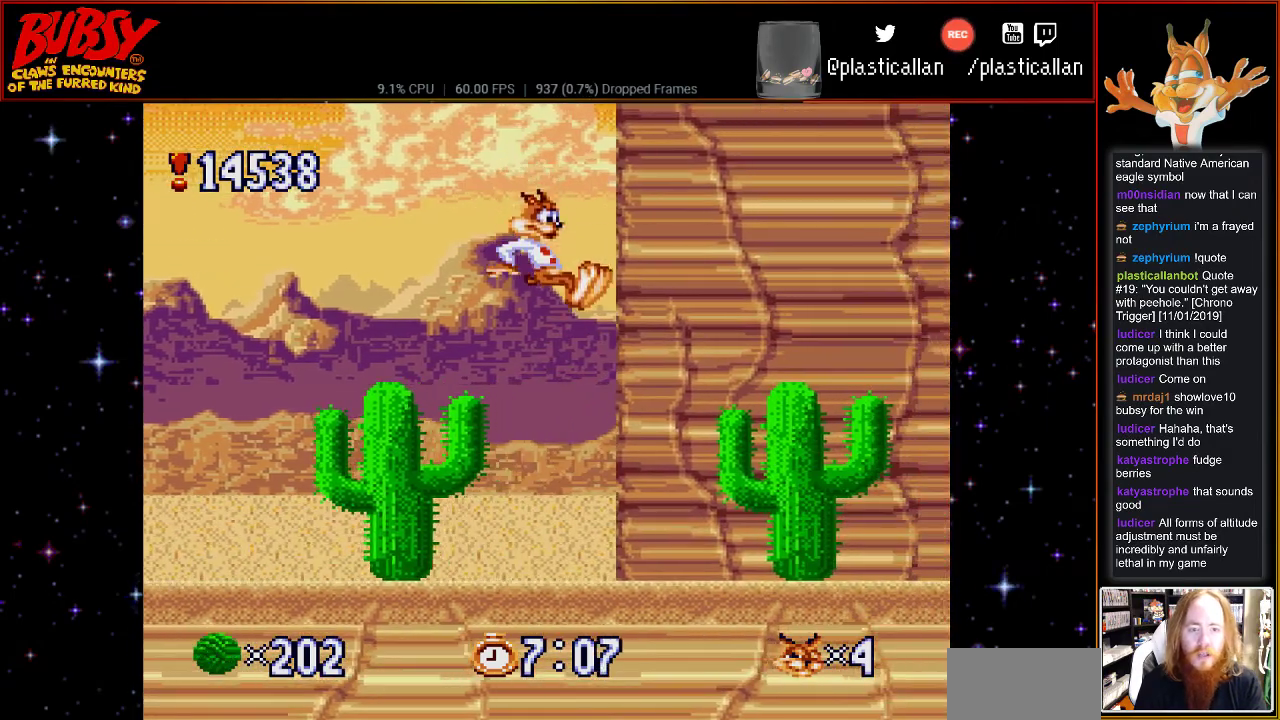
{"dt_ms": 500, "buttons": [], "events": [[33, "DPAD_RIGHT", "up"]]}
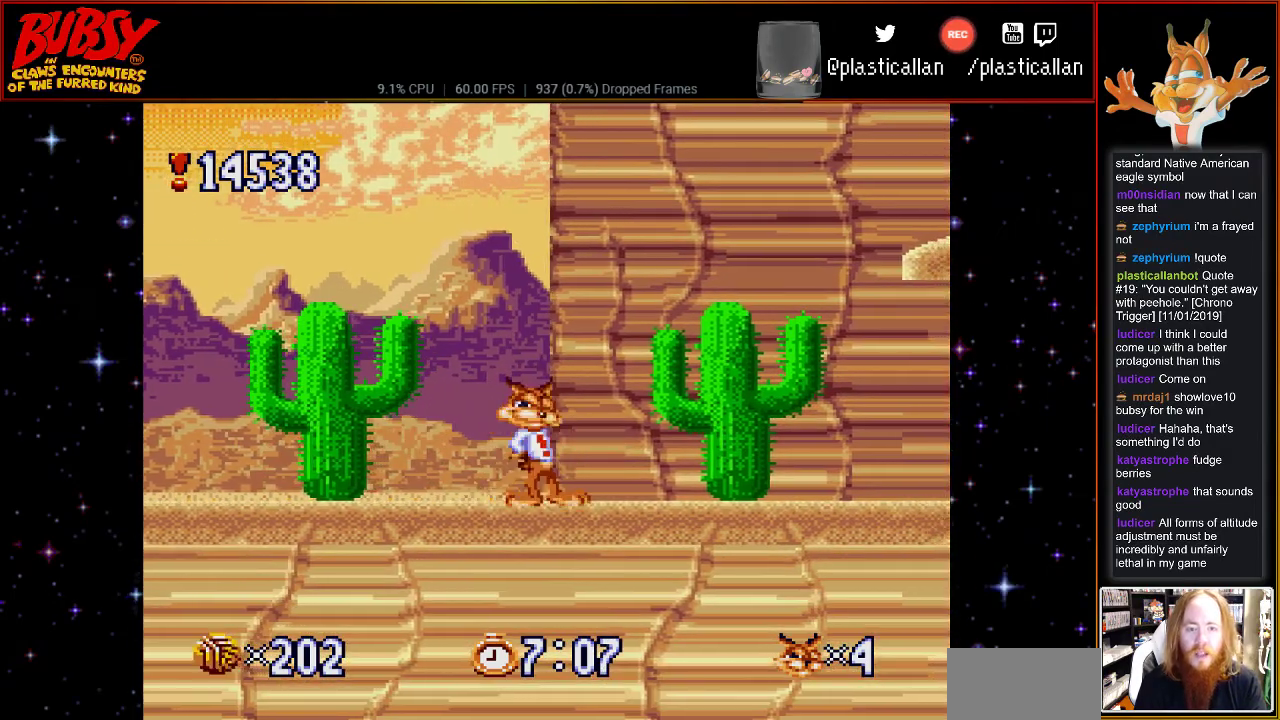
{"dt_ms": 500, "buttons": [], "events": [[100, "DPAD_LEFT", "down"], [367, "DPAD_LEFT", "up"]]}
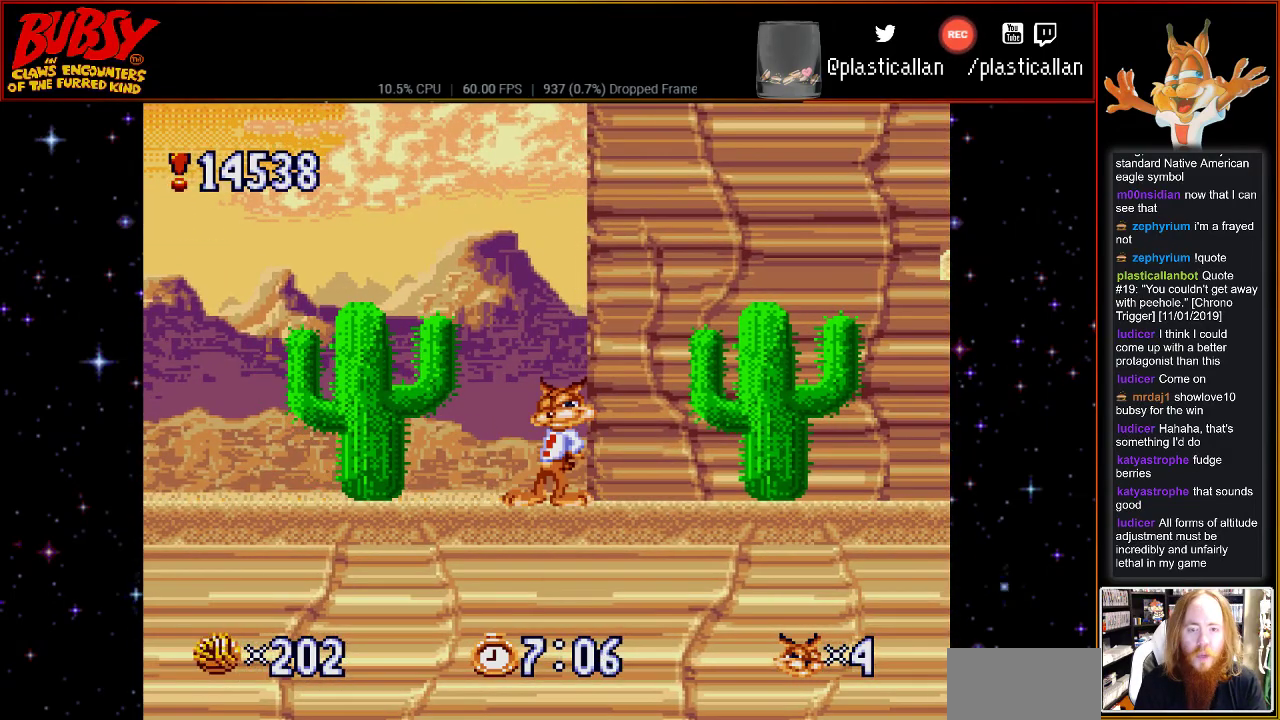
{"dt_ms": 500, "buttons": [], "events": [[183, "DPAD_LEFT", "down"], [283, "DPAD_LEFT", "up"], [400, "DPAD_RIGHT", "down"], [467, "DPAD_RIGHT", "up"]]}
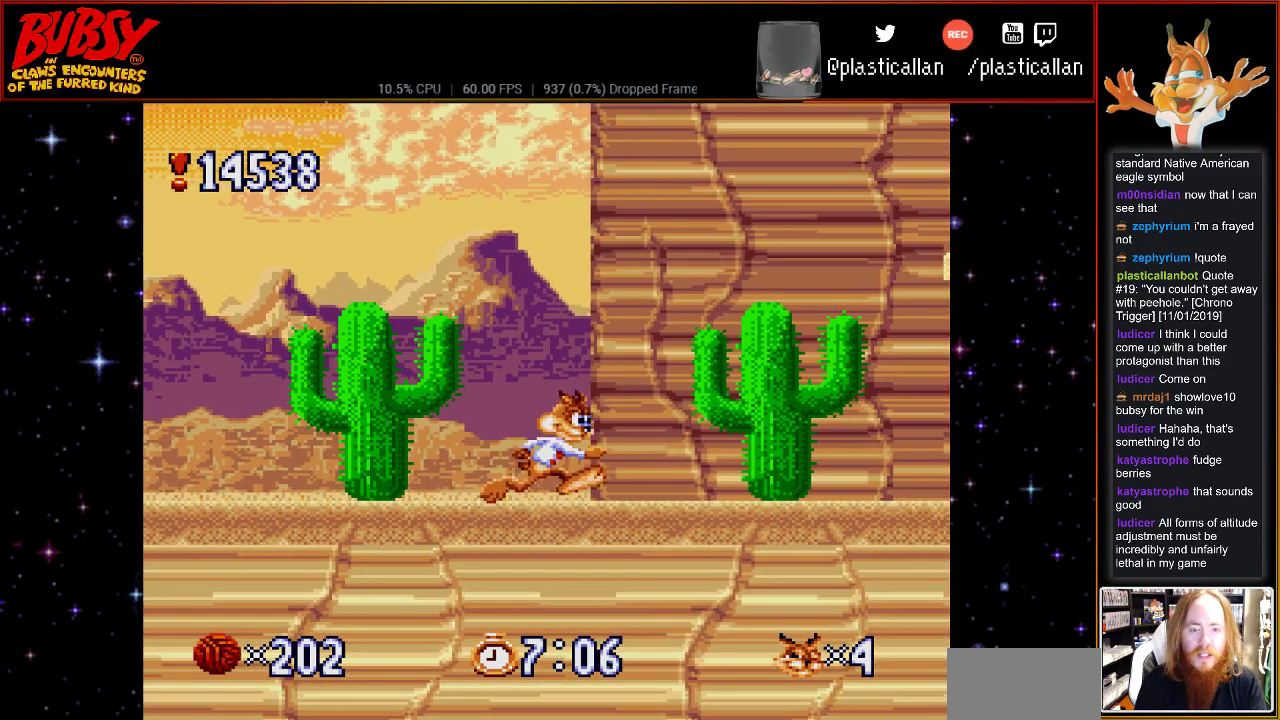
{"dt_ms": 500, "buttons": ["DPAD_UP"], "events": [[150, "DPAD_UP", "down"]]}
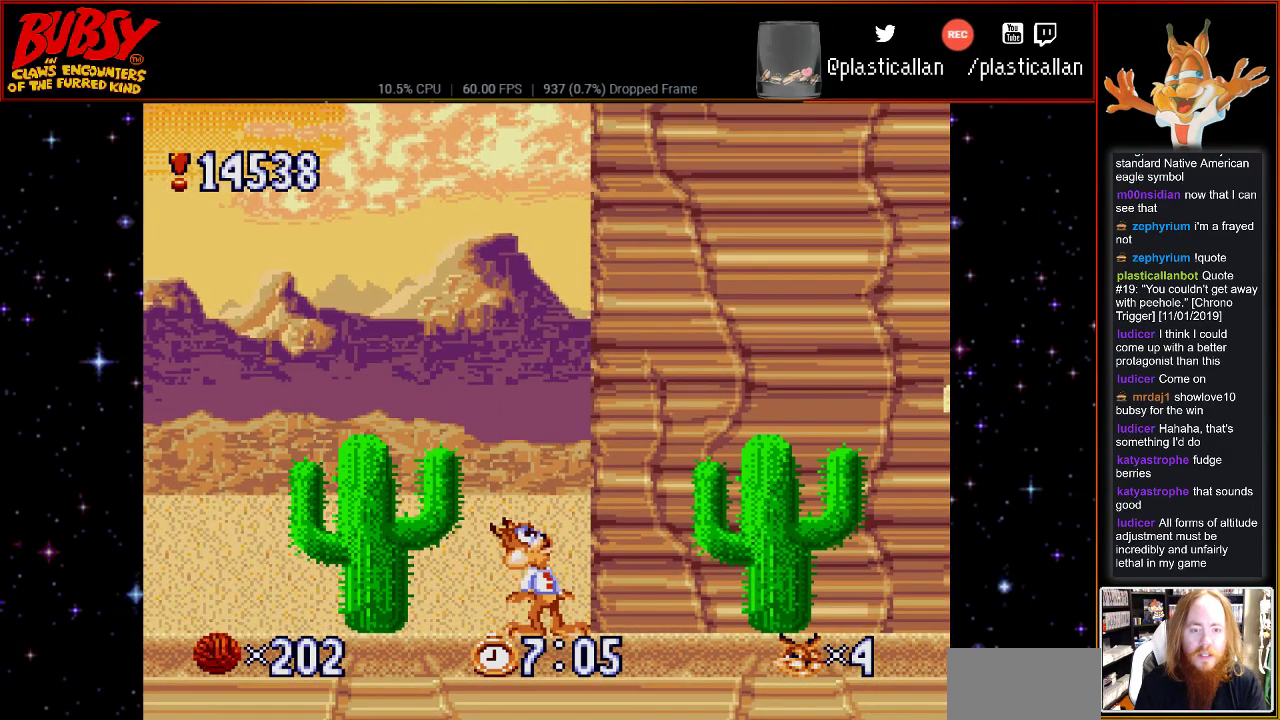
{"dt_ms": 500, "buttons": ["DPAD_RIGHT"], "events": [[217, "DPAD_UP", "up"], [467, "DPAD_RIGHT", "down"]]}
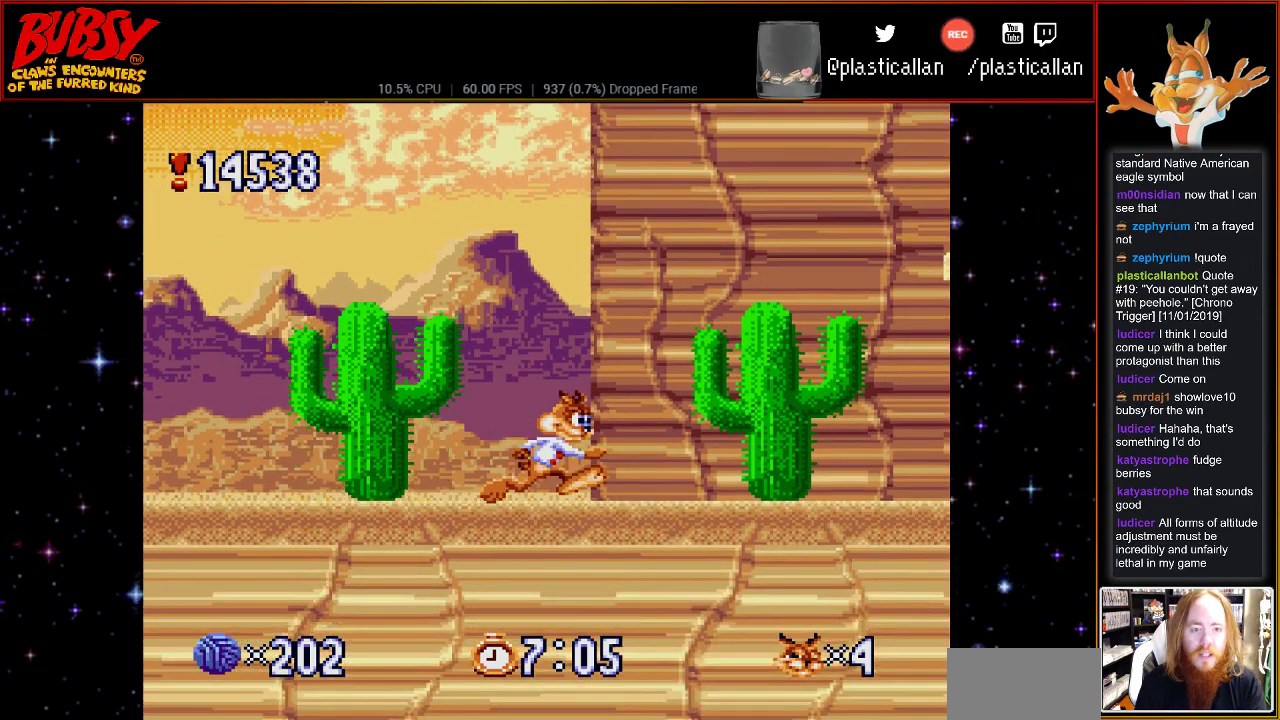
{"dt_ms": 500, "buttons": ["B", "DPAD_RIGHT"], "events": [[33, "DPAD_RIGHT", "up"], [283, "DPAD_RIGHT", "down"], [333, "B", "down"]]}
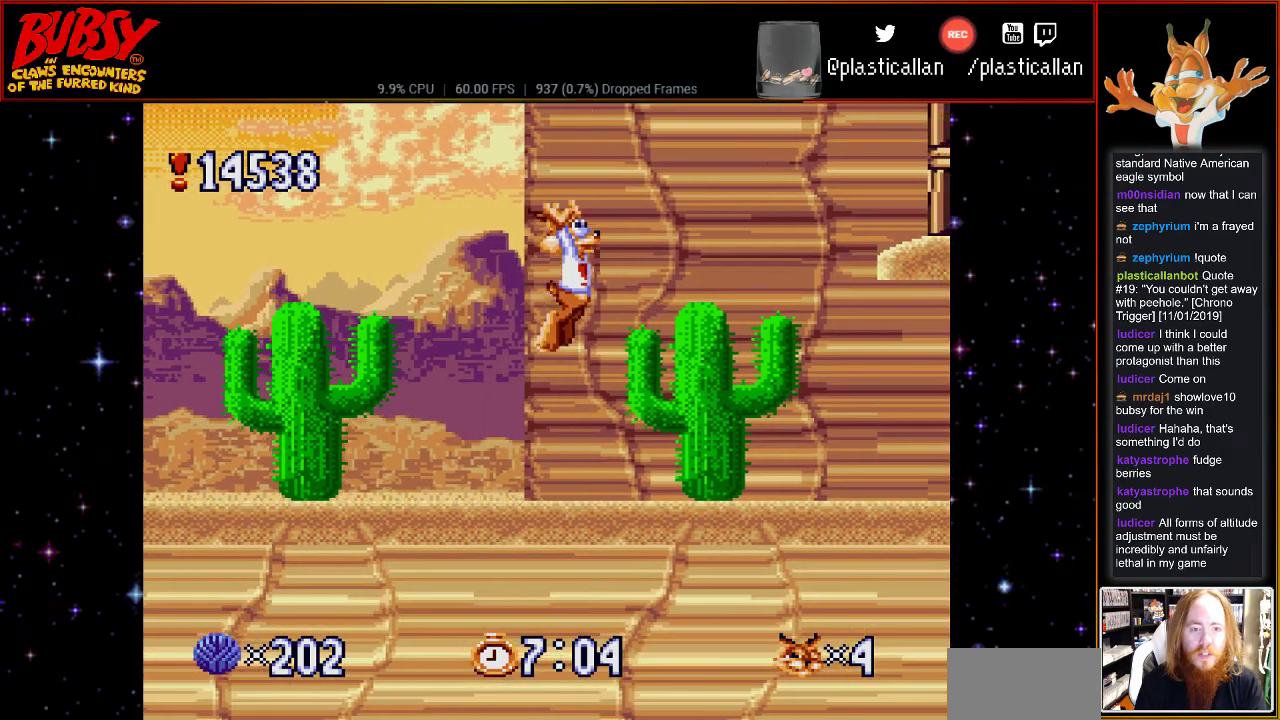
{"dt_ms": 500, "buttons": ["B", "Y", "DPAD_RIGHT"], "events": [[367, "Y", "down"]]}
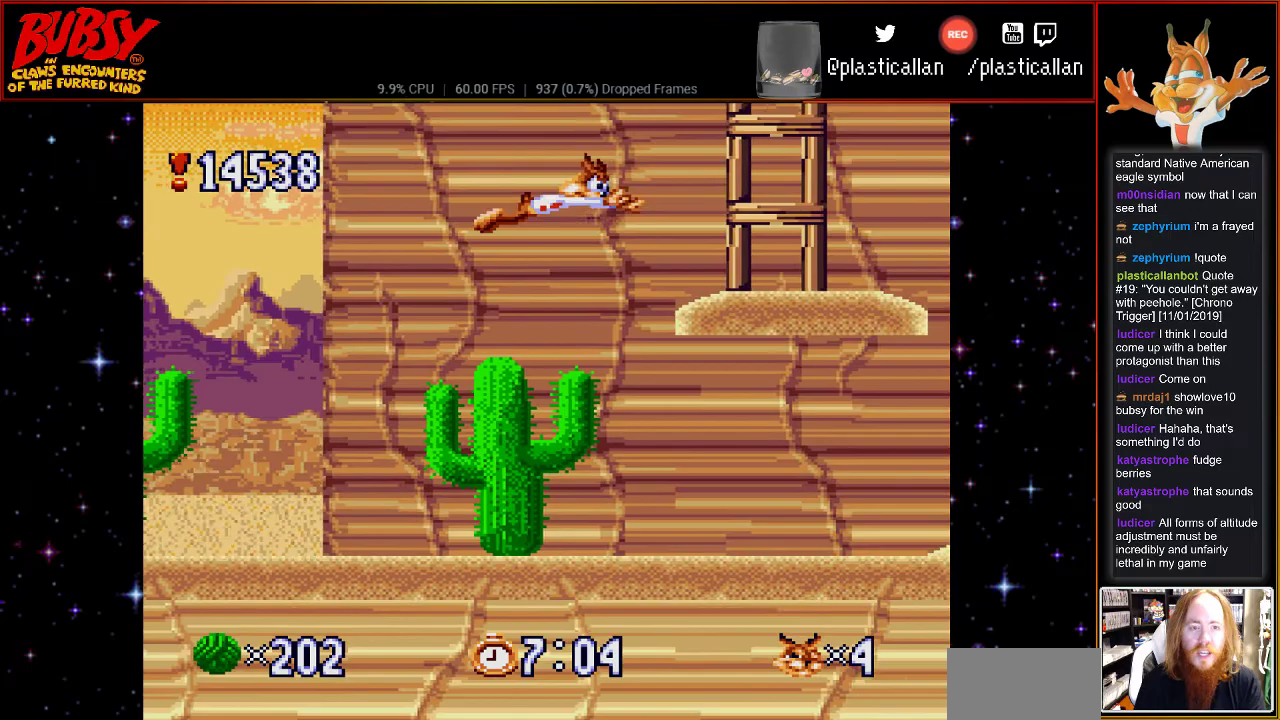
{"dt_ms": 500, "buttons": ["DPAD_RIGHT"], "events": [[100, "Y", "up"], [117, "B", "up"]]}